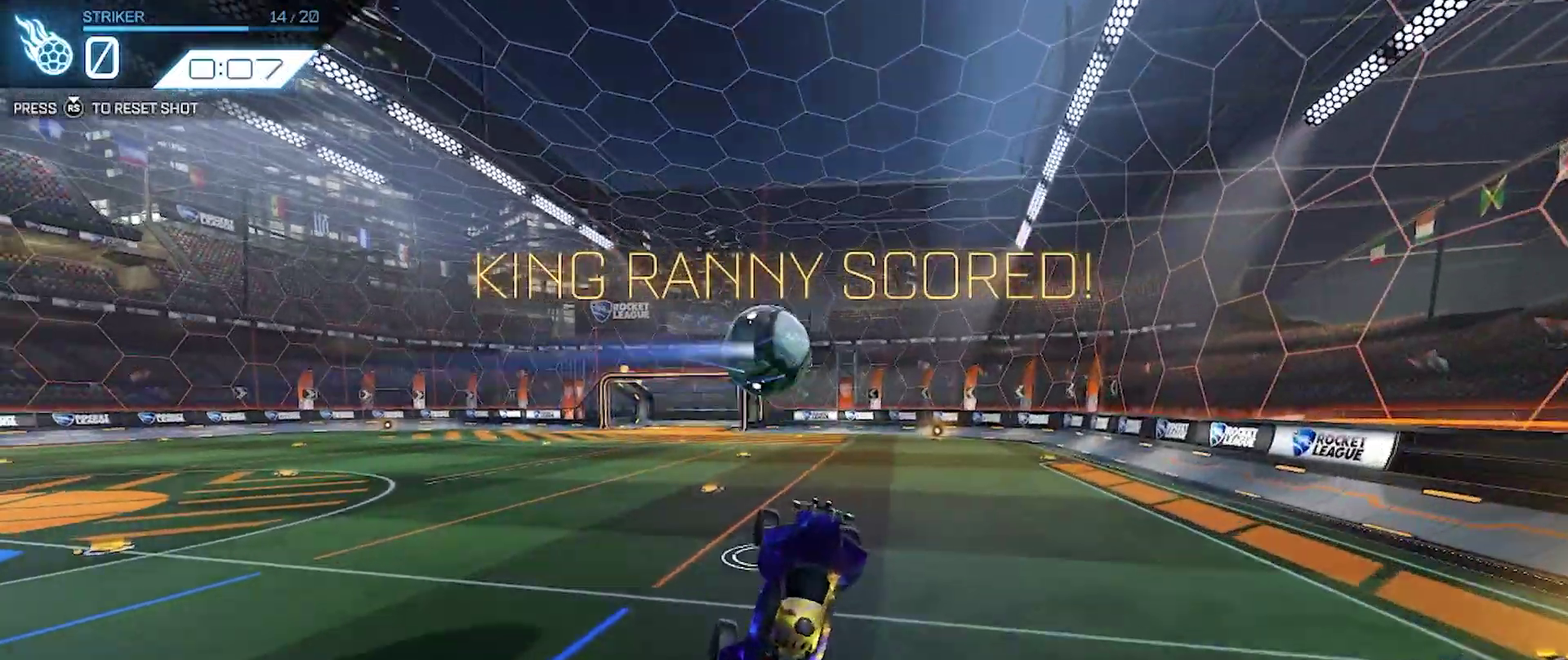
Gameplay with a controller (PlayStation layout); each line is a JSON object with the inputs held at the frame after it. "events" lists button and stick changes between this image and that frame as [ms after this image, input, new state], when the widget could be followed in between. Not read: R3 right_stick.
{"buttons": [], "left_stick": "center", "events": []}
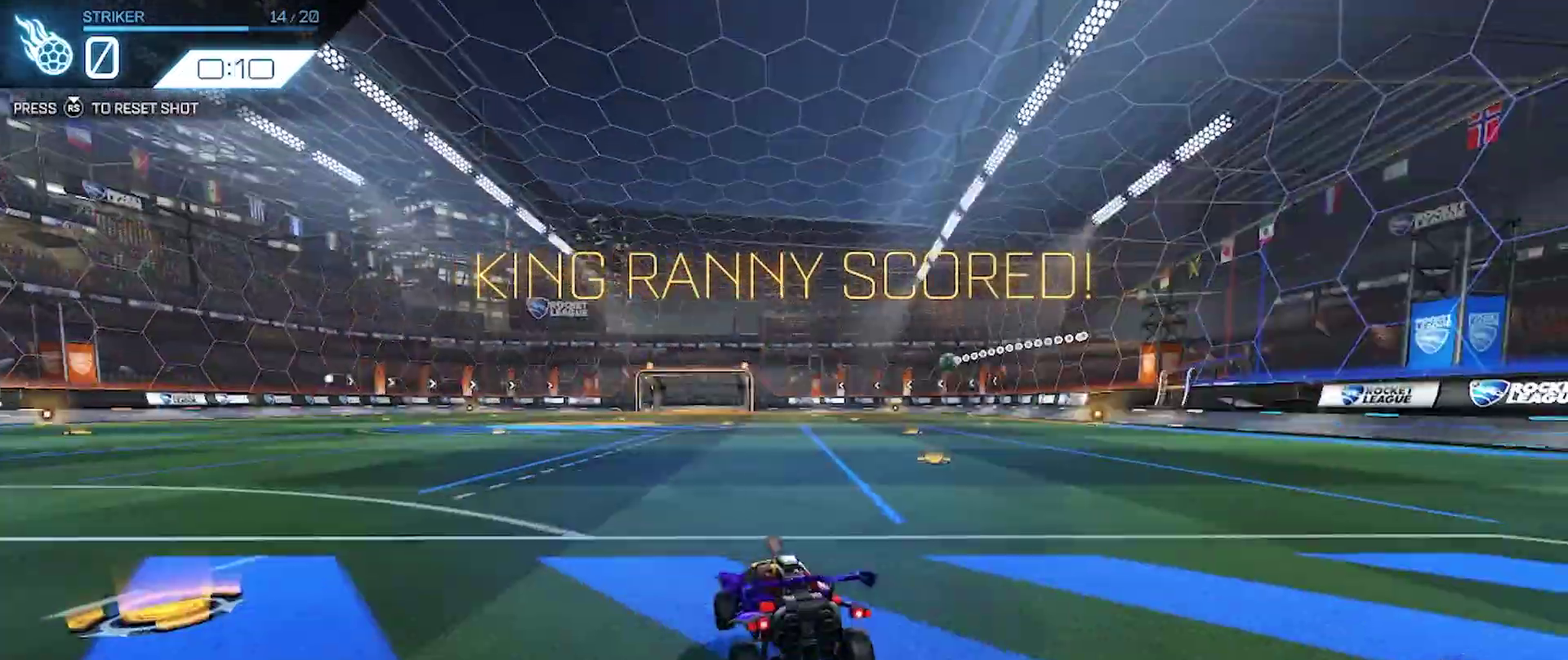
{"buttons": ["R2"], "left_stick": "right", "events": [[367, "left_stick", "right"], [417, "R2", "down"]]}
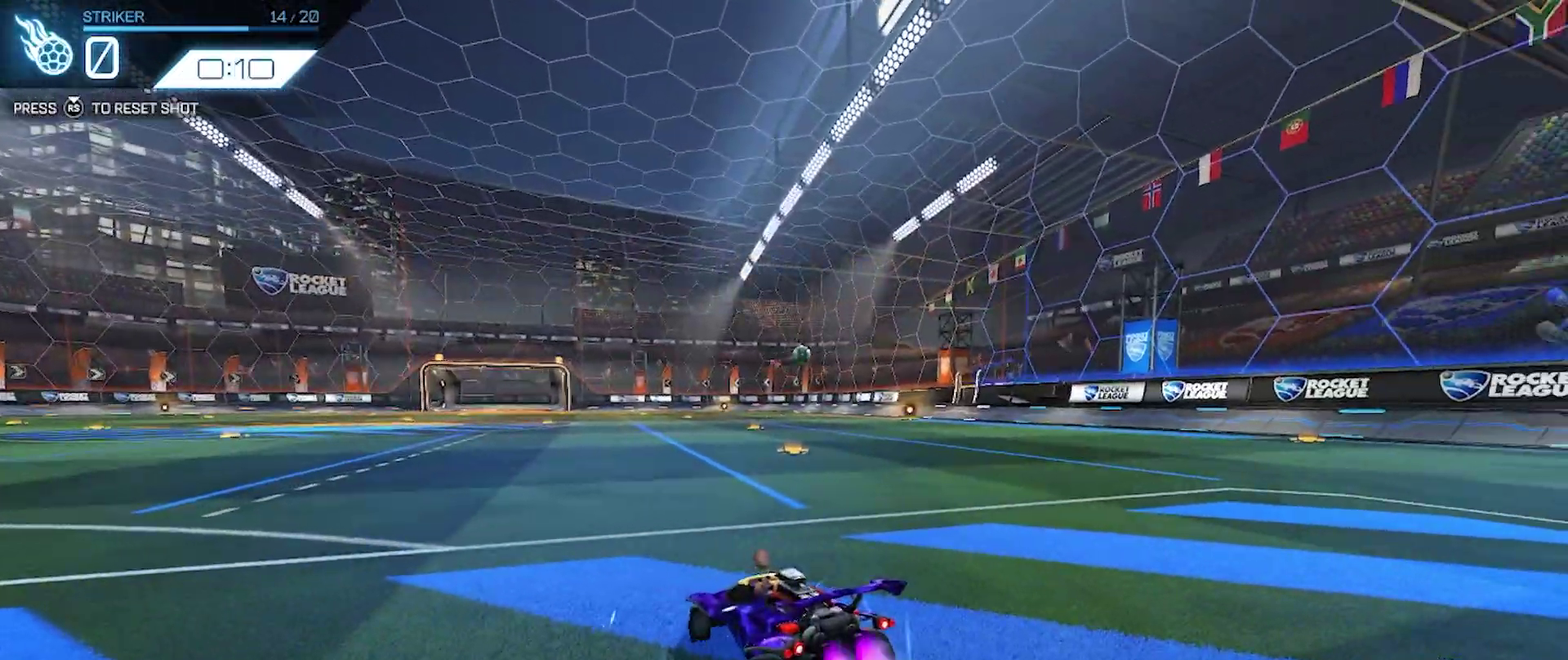
{"buttons": [], "left_stick": "center", "events": [[433, "left_stick", "center"], [483, "R2", "up"]]}
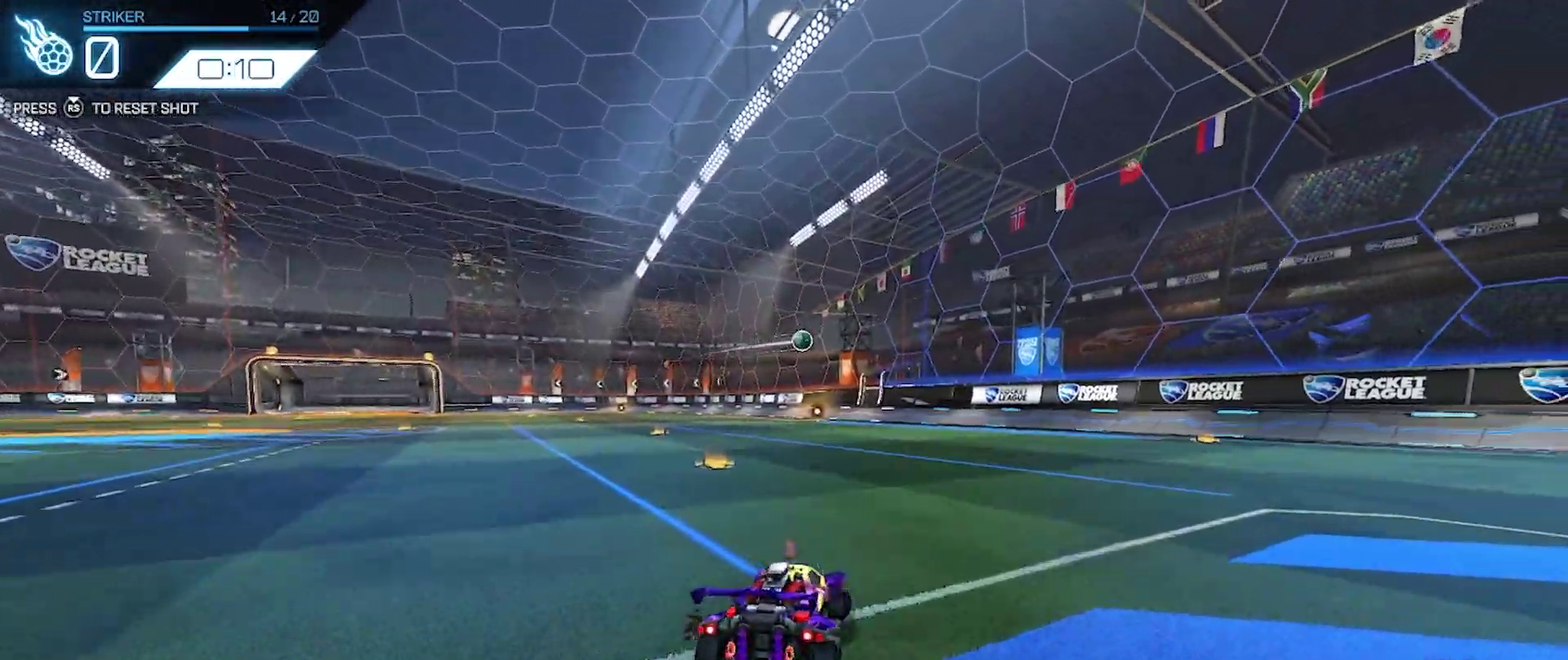
{"buttons": ["R2"], "left_stick": "center", "events": [[300, "R2", "down"], [400, "left_stick", "up-left"], [483, "left_stick", "center"]]}
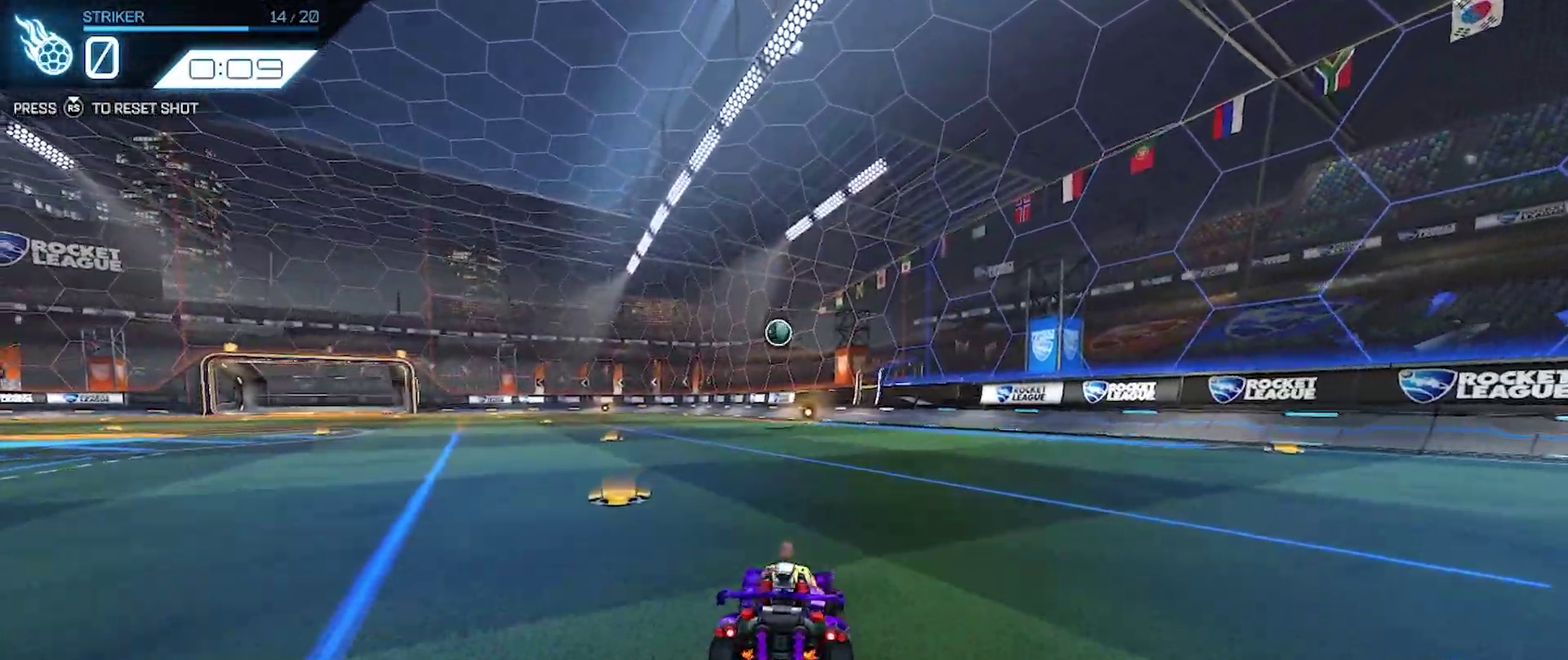
{"buttons": ["R2"], "left_stick": "center", "events": [[217, "left_stick", "left"], [267, "left_stick", "center"]]}
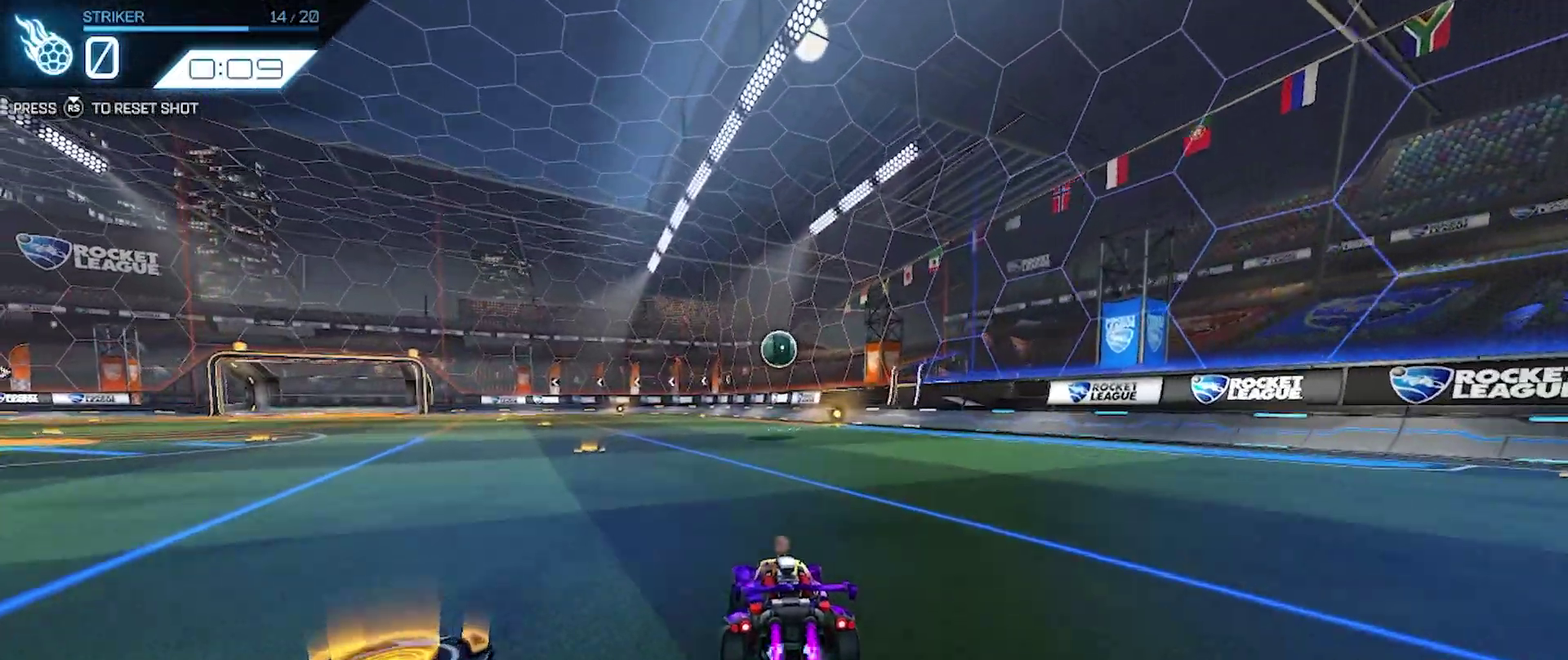
{"buttons": ["R2"], "left_stick": "center", "events": [[233, "CROSS", "down"], [267, "left_stick", "down-right"], [467, "CROSS", "up"], [500, "left_stick", "center"]]}
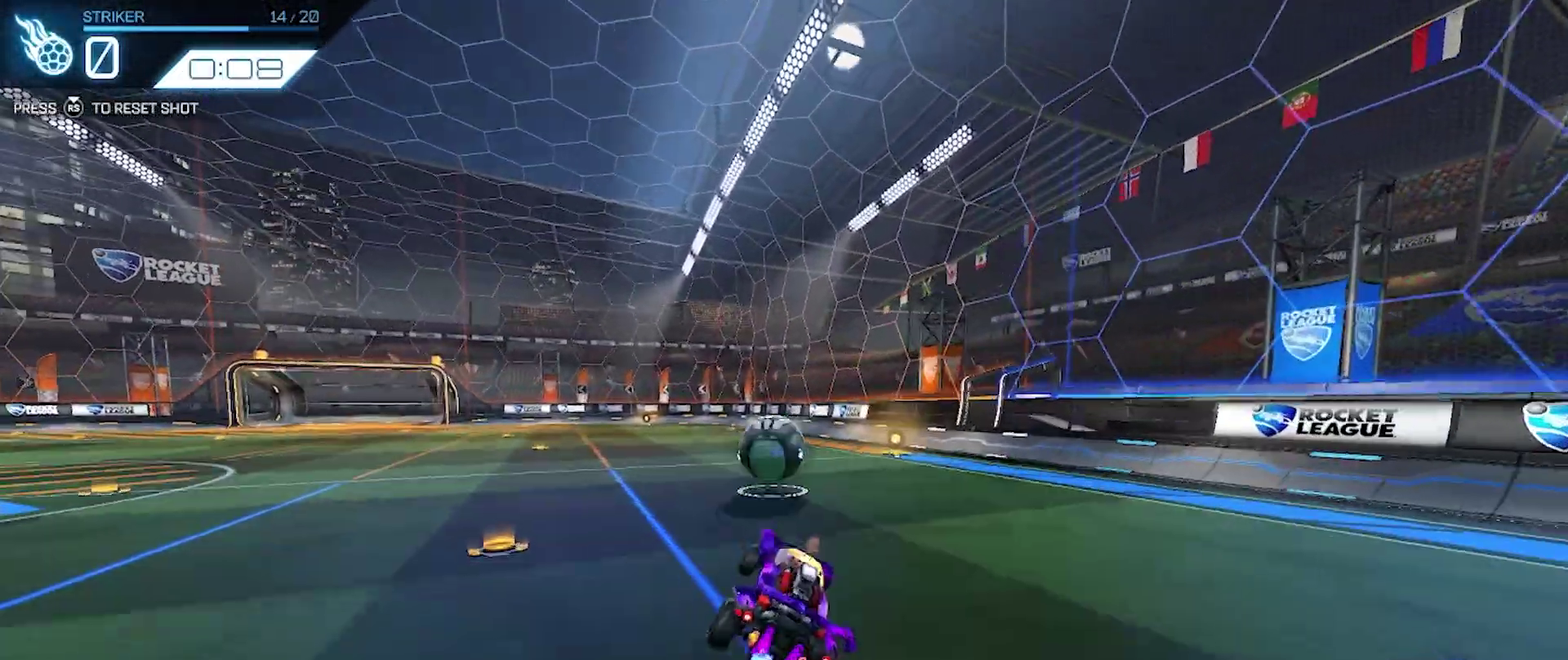
{"buttons": ["CROSS", "R2"], "left_stick": "down-right", "events": [[150, "left_stick", "up-left"], [233, "CROSS", "down"], [350, "left_stick", "down"], [400, "left_stick", "down-right"]]}
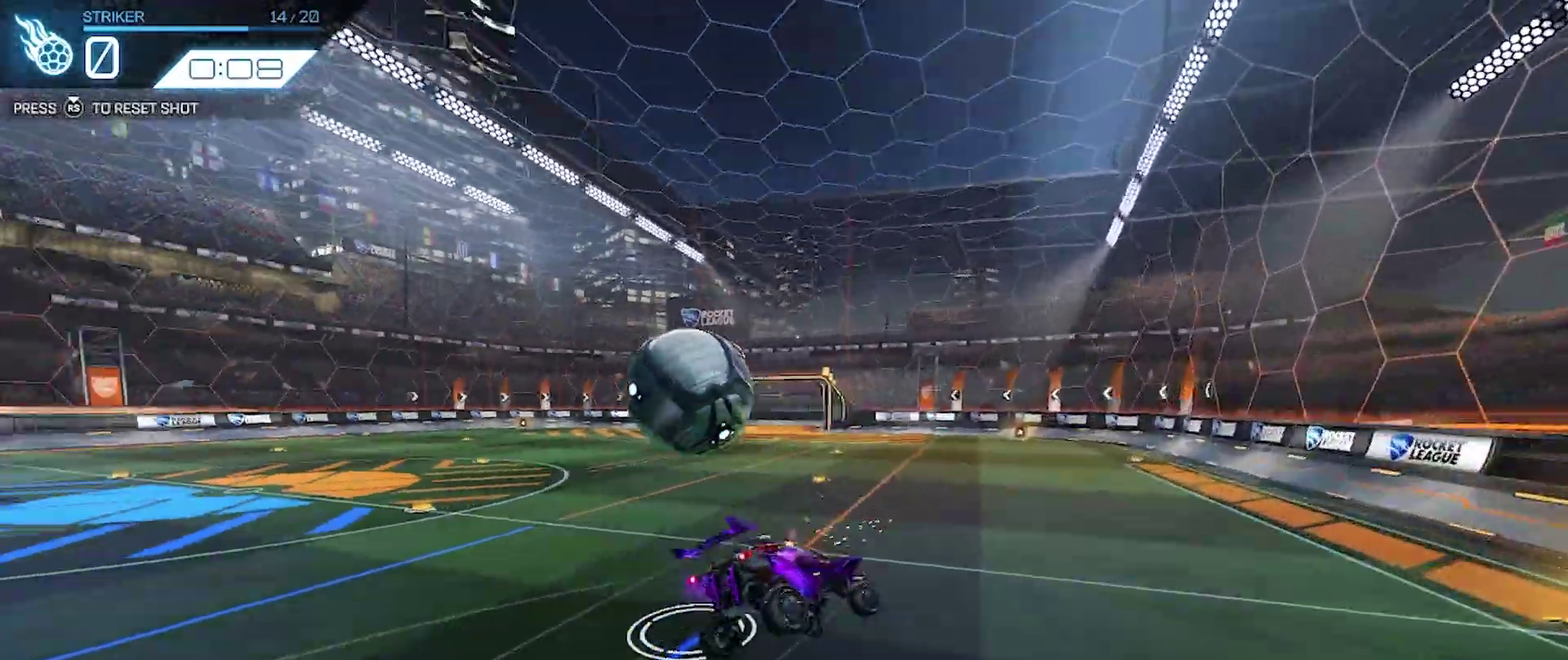
{"buttons": ["TRIANGLE", "R2"], "left_stick": "center", "events": [[33, "CROSS", "up"], [367, "TRIANGLE", "down"], [483, "left_stick", "center"]]}
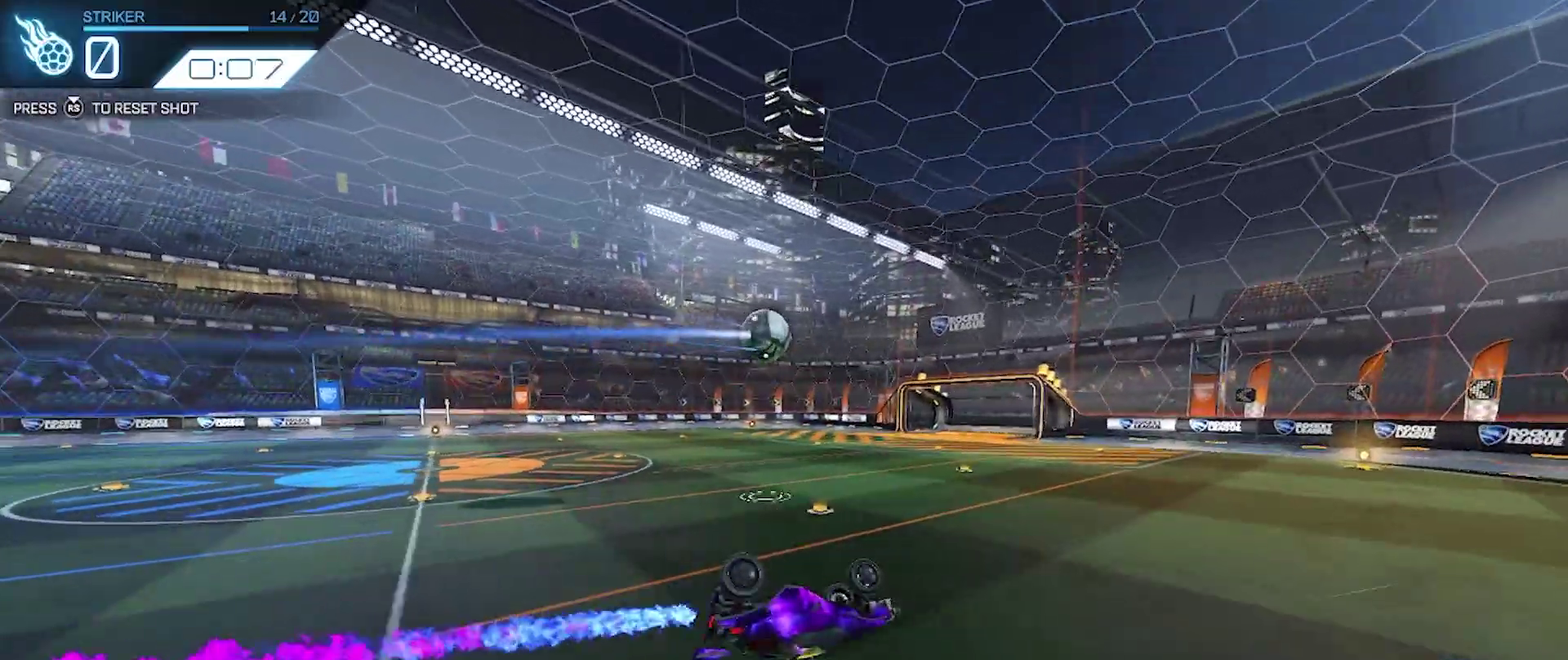
{"buttons": ["R2"], "left_stick": "left", "events": [[267, "left_stick", "left"], [300, "TRIANGLE", "up"]]}
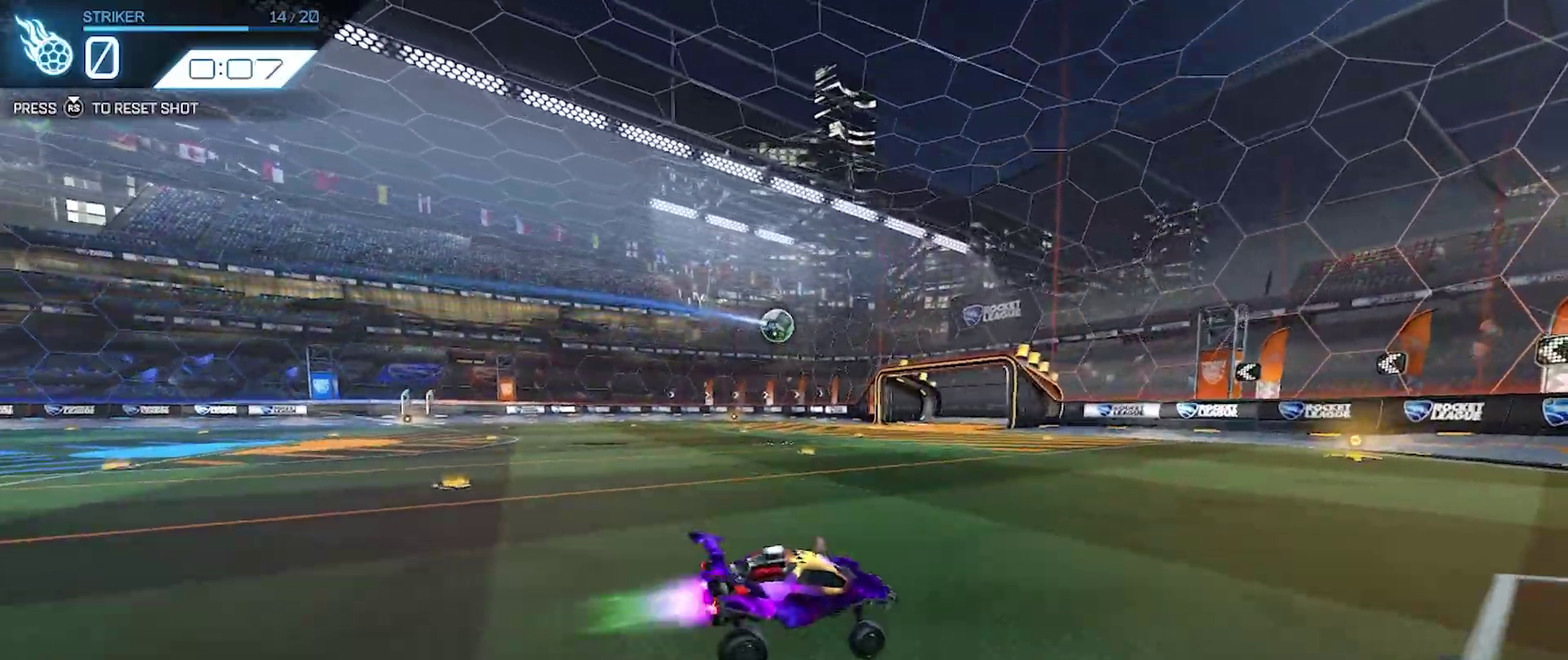
{"buttons": ["CROSS", "R2"], "left_stick": "up-left", "events": [[267, "left_stick", "center"], [300, "CROSS", "down"], [367, "left_stick", "left"], [450, "left_stick", "up-left"]]}
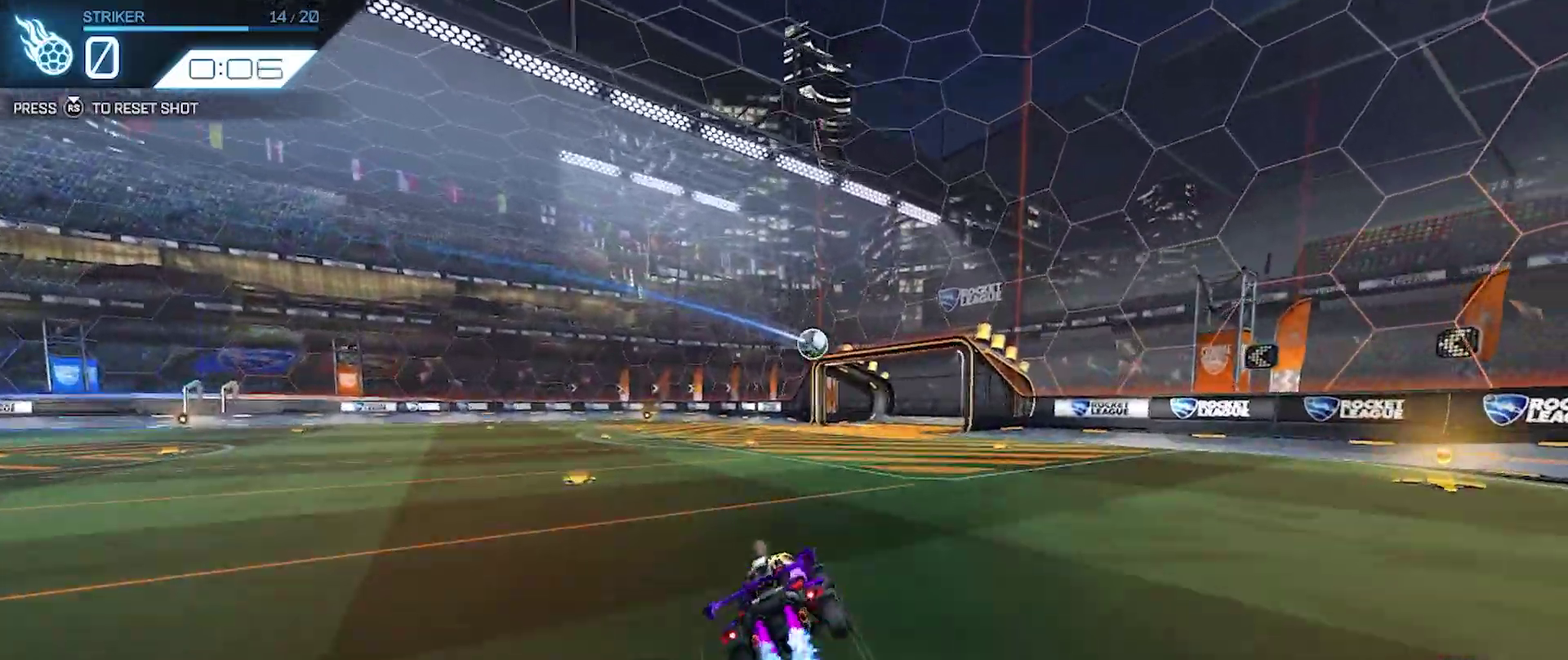
{"buttons": [], "left_stick": "center", "events": [[50, "CROSS", "up"], [50, "left_stick", "center"], [250, "R2", "up"]]}
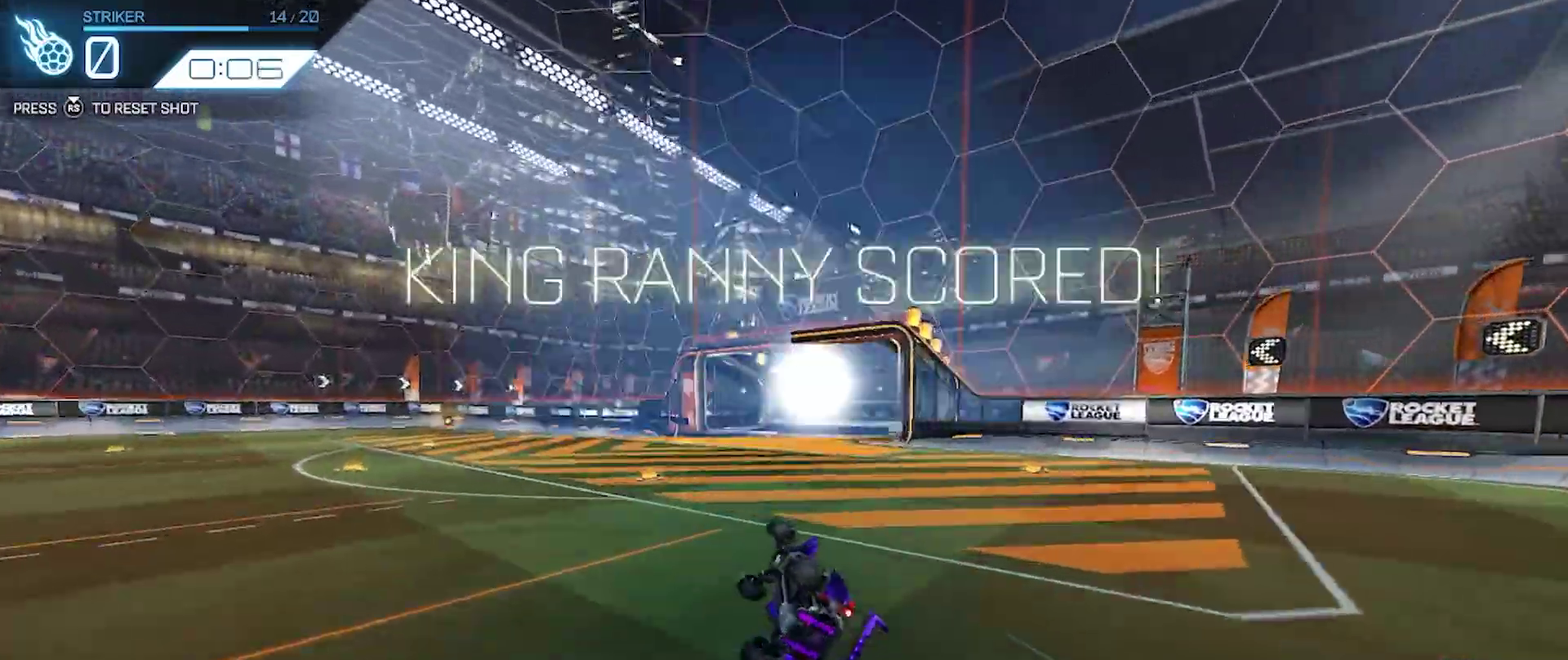
{"buttons": ["R2"], "left_stick": "center", "events": [[450, "R2", "down"]]}
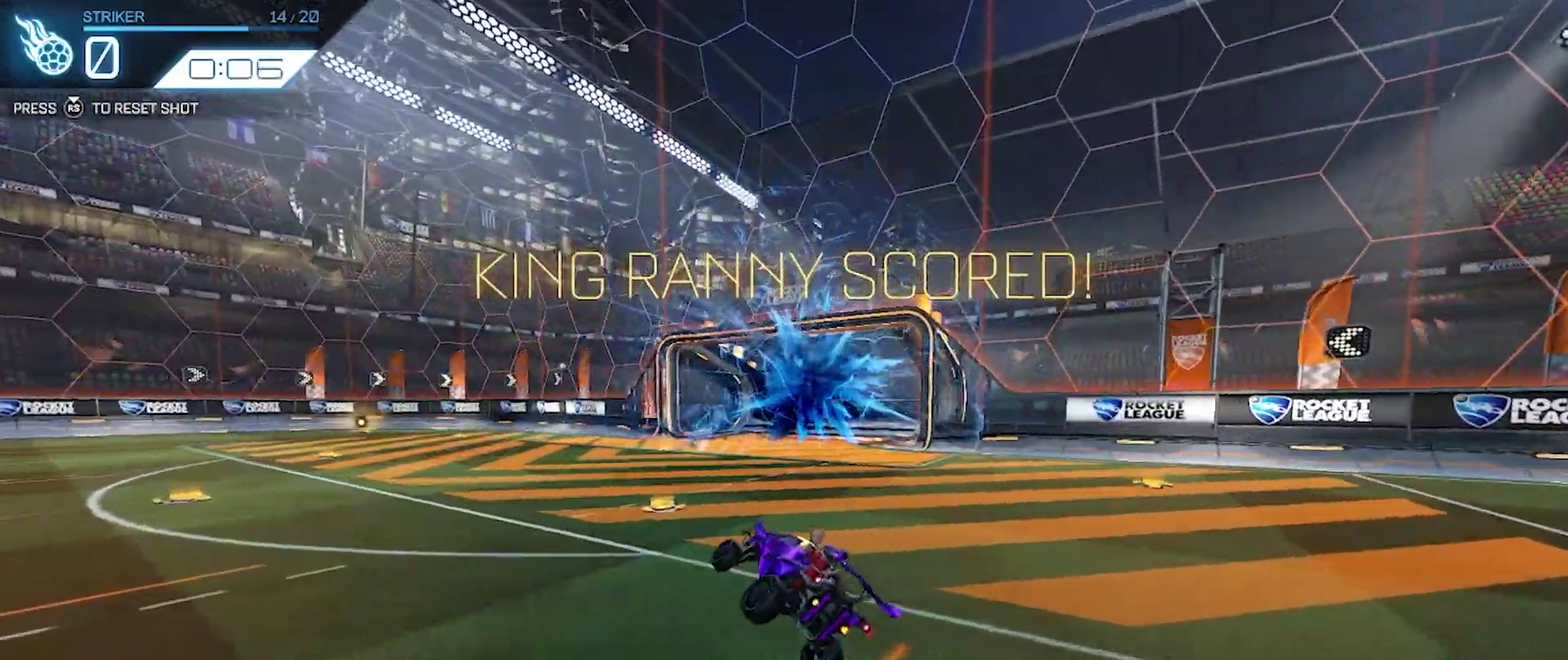
{"buttons": ["R2"], "left_stick": "center", "events": []}
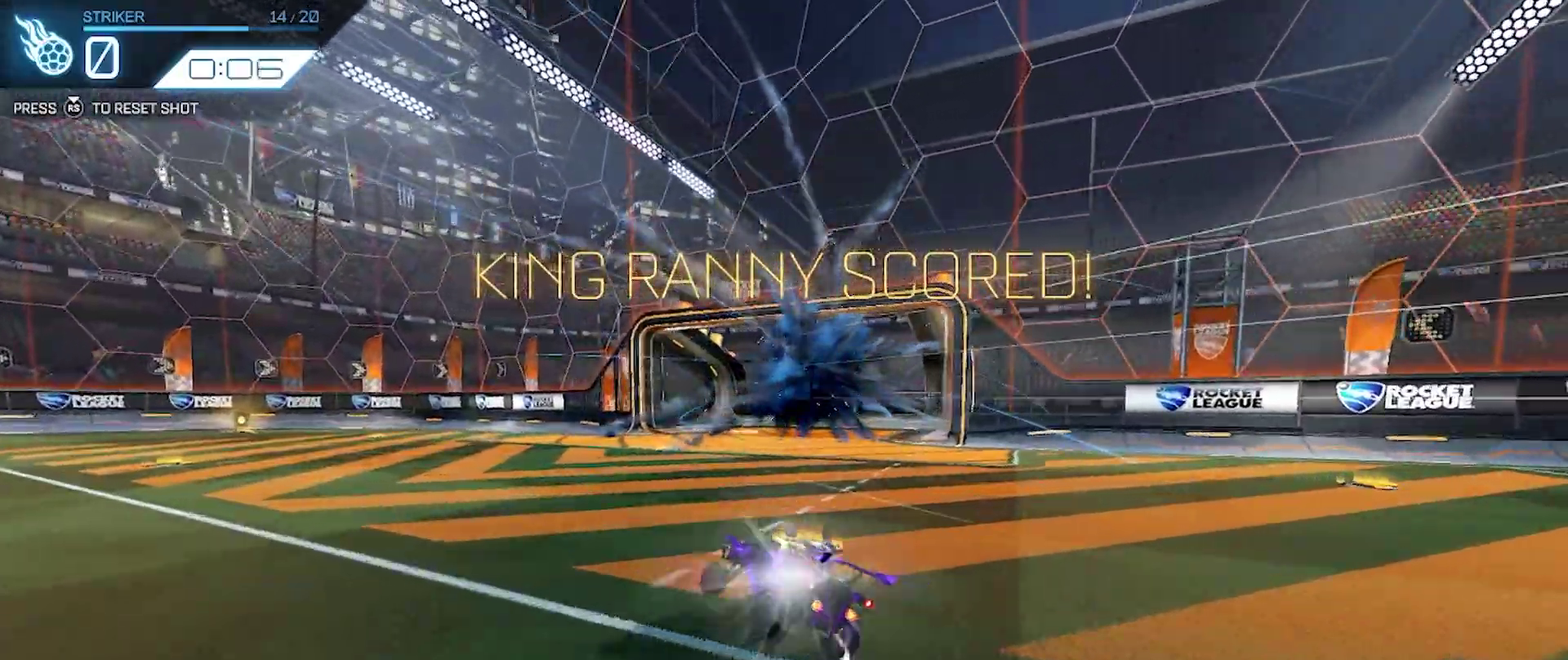
{"buttons": ["R2"], "left_stick": "right", "events": [[217, "left_stick", "right"]]}
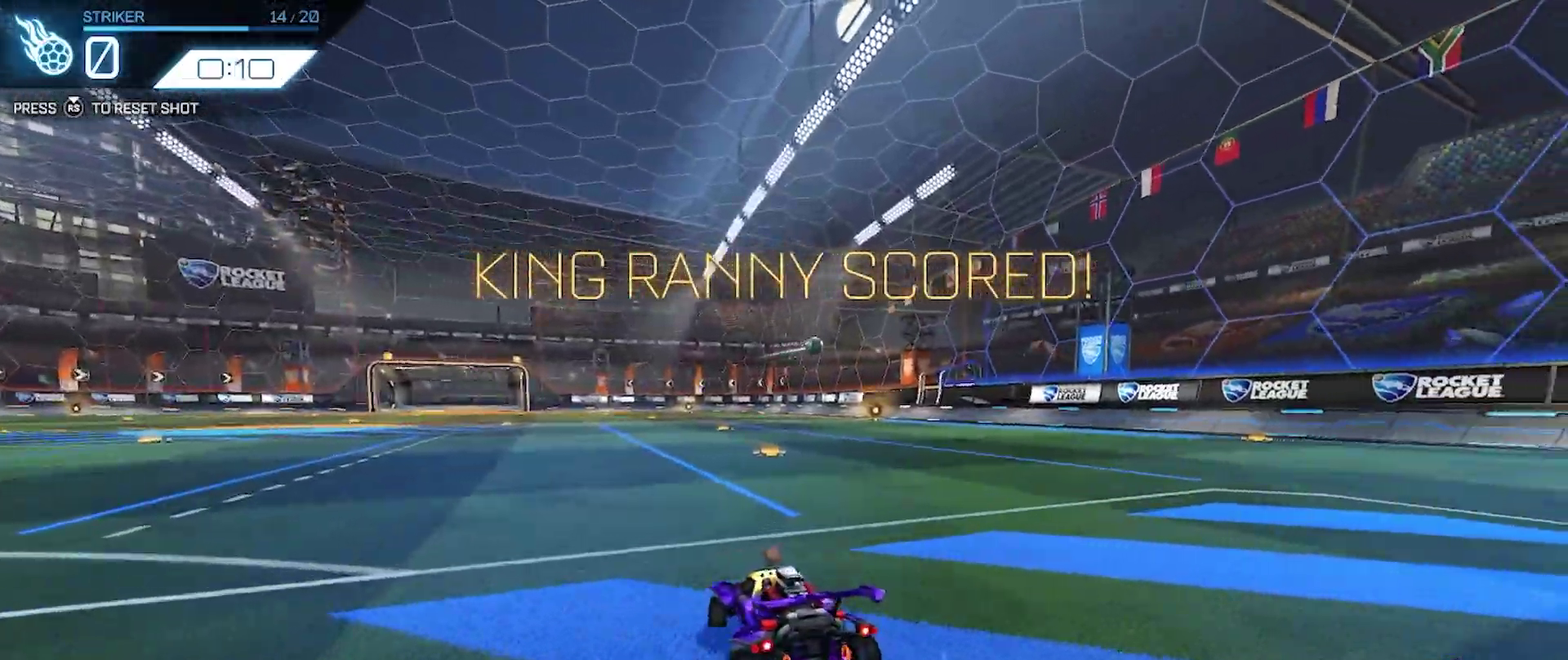
{"buttons": ["R2"], "left_stick": "center", "events": [[233, "left_stick", "center"]]}
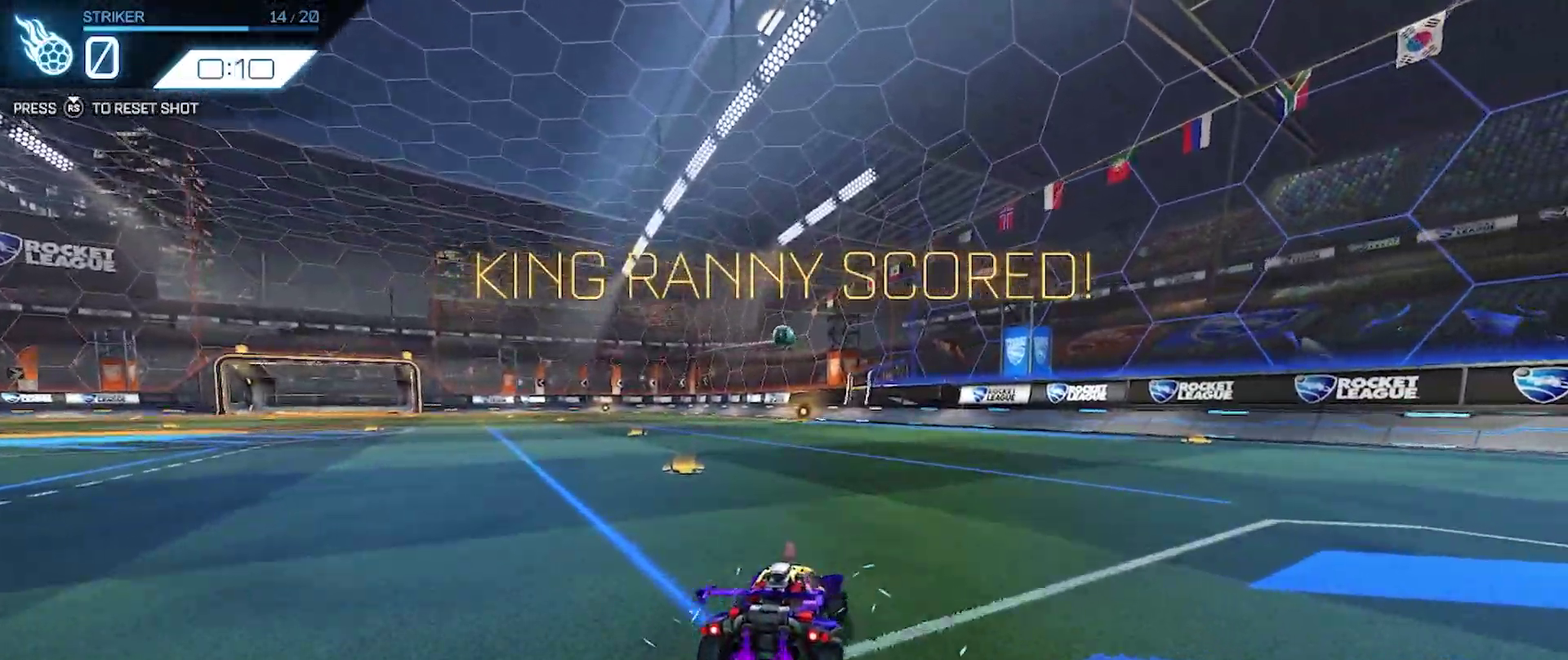
{"buttons": ["R2"], "left_stick": "up-left", "events": [[167, "left_stick", "left"], [267, "left_stick", "center"], [467, "left_stick", "up-left"]]}
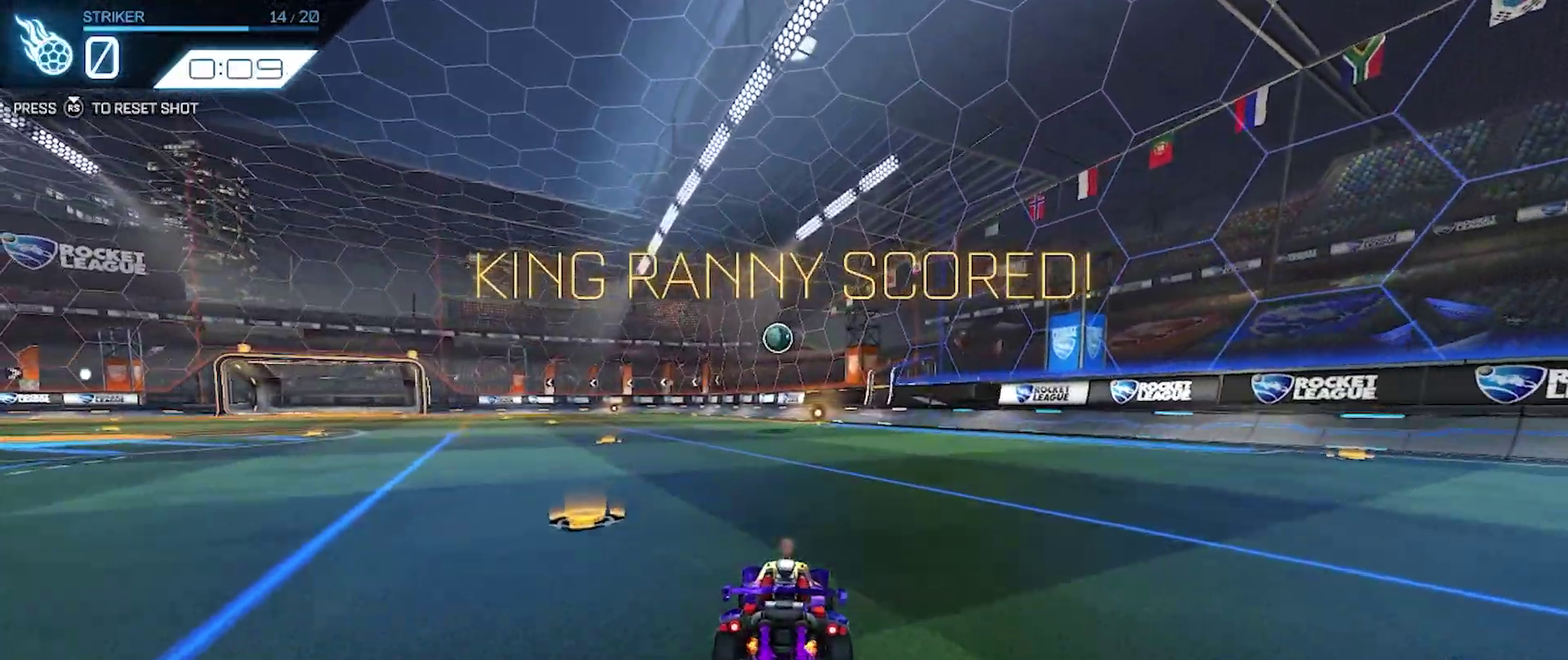
{"buttons": ["CROSS", "R2"], "left_stick": "down-right", "events": [[50, "left_stick", "center"], [467, "CROSS", "down"], [483, "left_stick", "down-right"]]}
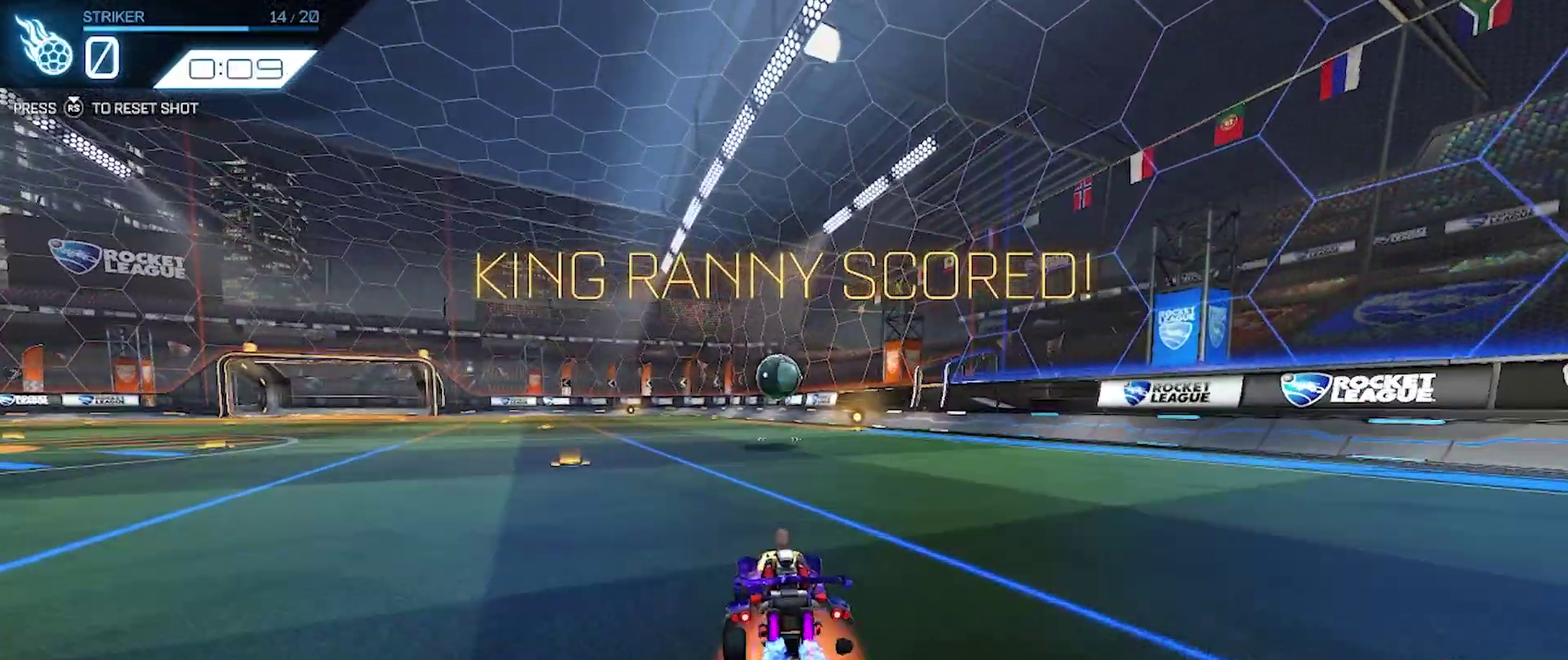
{"buttons": ["CROSS", "R2"], "left_stick": "up-left", "events": [[150, "left_stick", "center"], [167, "CROSS", "up"], [383, "left_stick", "up-left"], [467, "CROSS", "down"]]}
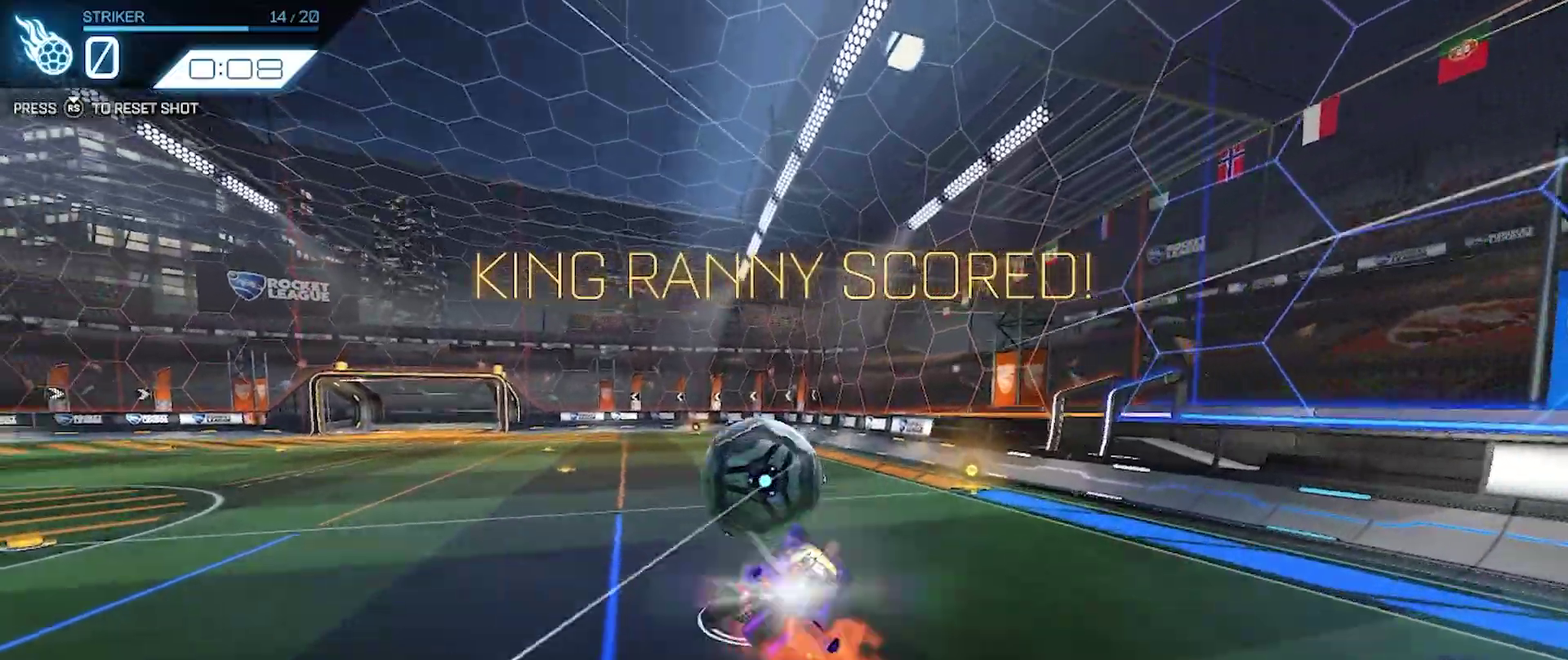
{"buttons": ["R2"], "left_stick": "down-right", "events": [[117, "left_stick", "down-right"], [150, "CROSS", "up"]]}